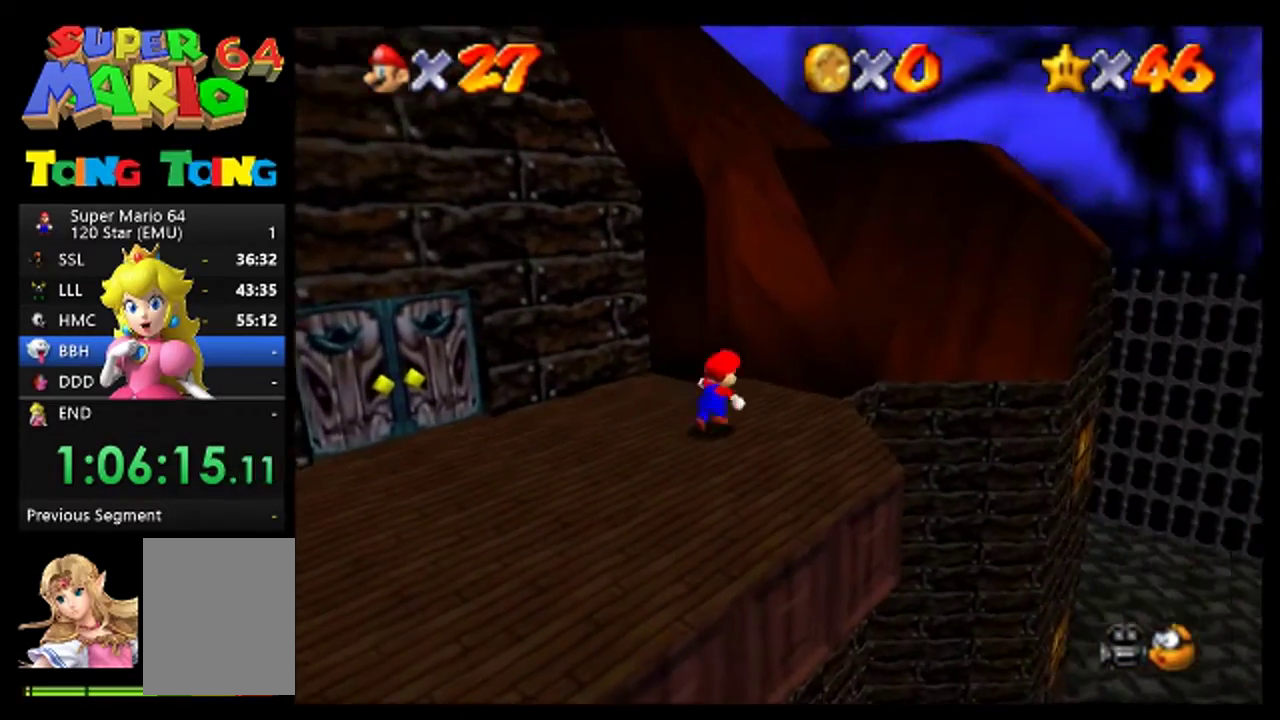
Gameplay with a controller (Nintendo layout); each line is a JSON object with the inputs held at the frame after it. "events" lists button and stick changes between this image and that frame as [ms after this image, input, new state], when the widget could be followed in between. Not read: L3 R3 left_stick.
{"buttons": ["A"], "events": [[333, "A", "down"]]}
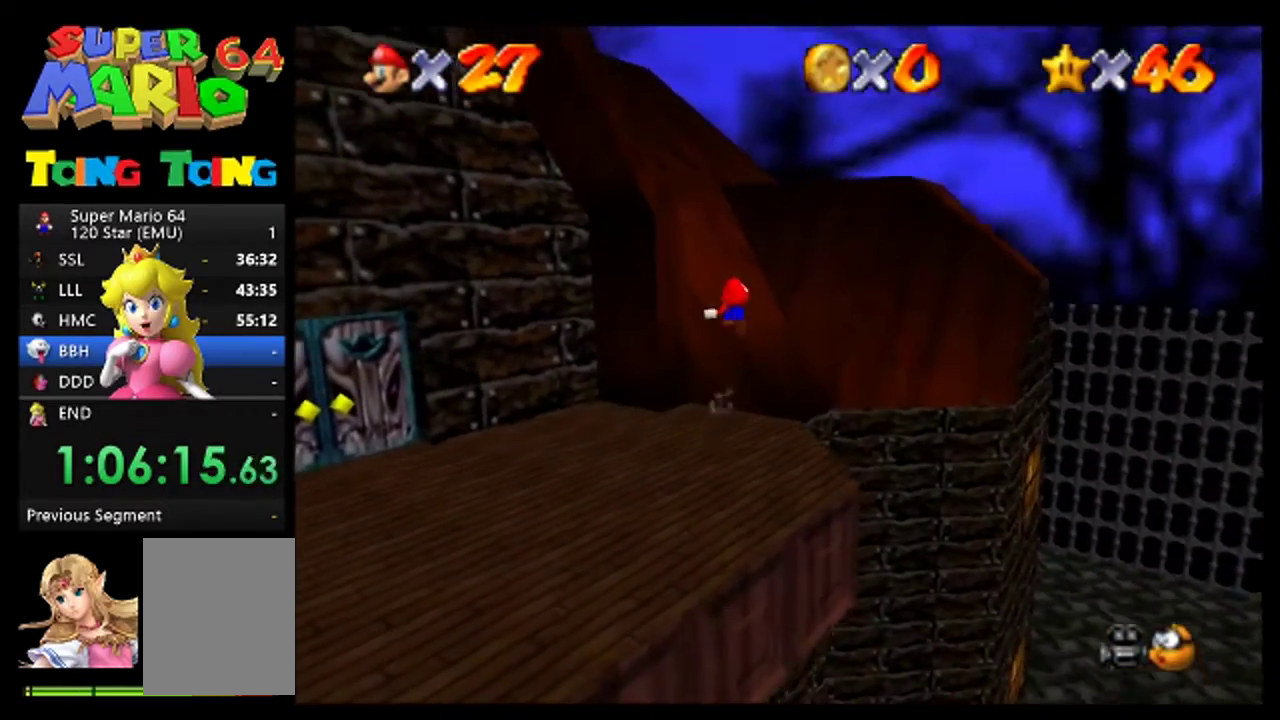
{"buttons": [], "events": [[167, "A", "up"]]}
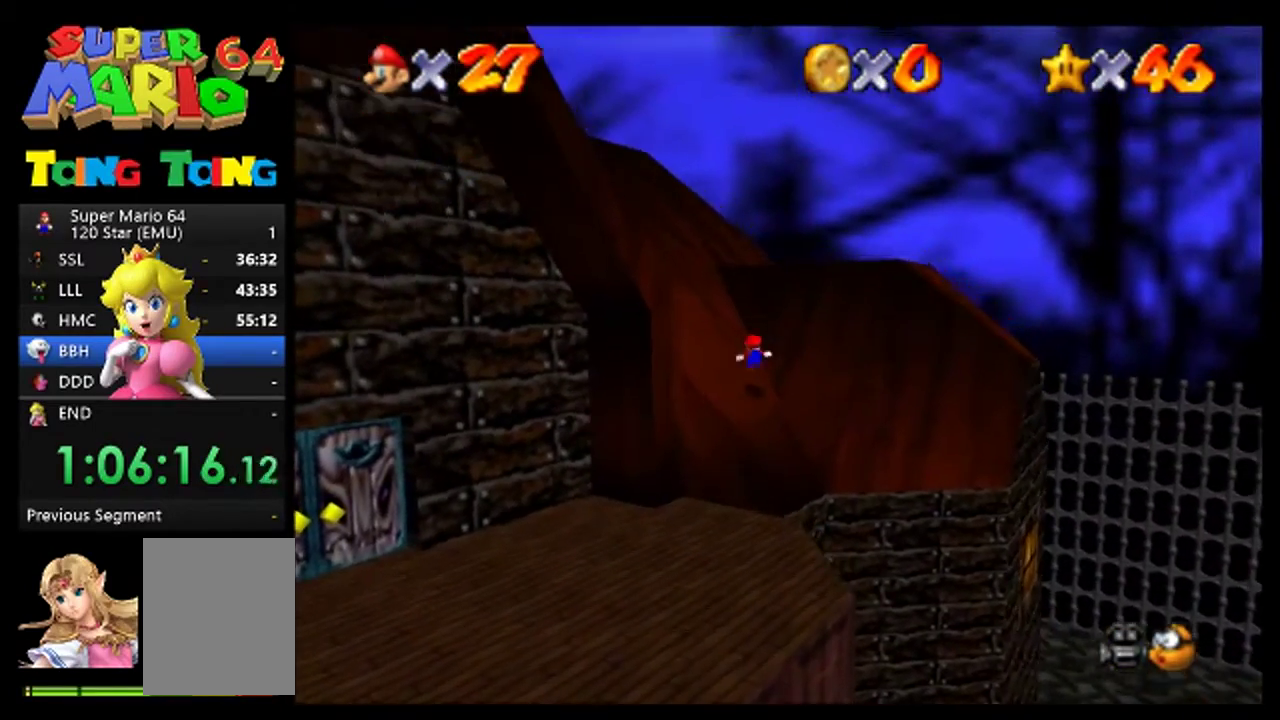
{"buttons": [], "events": []}
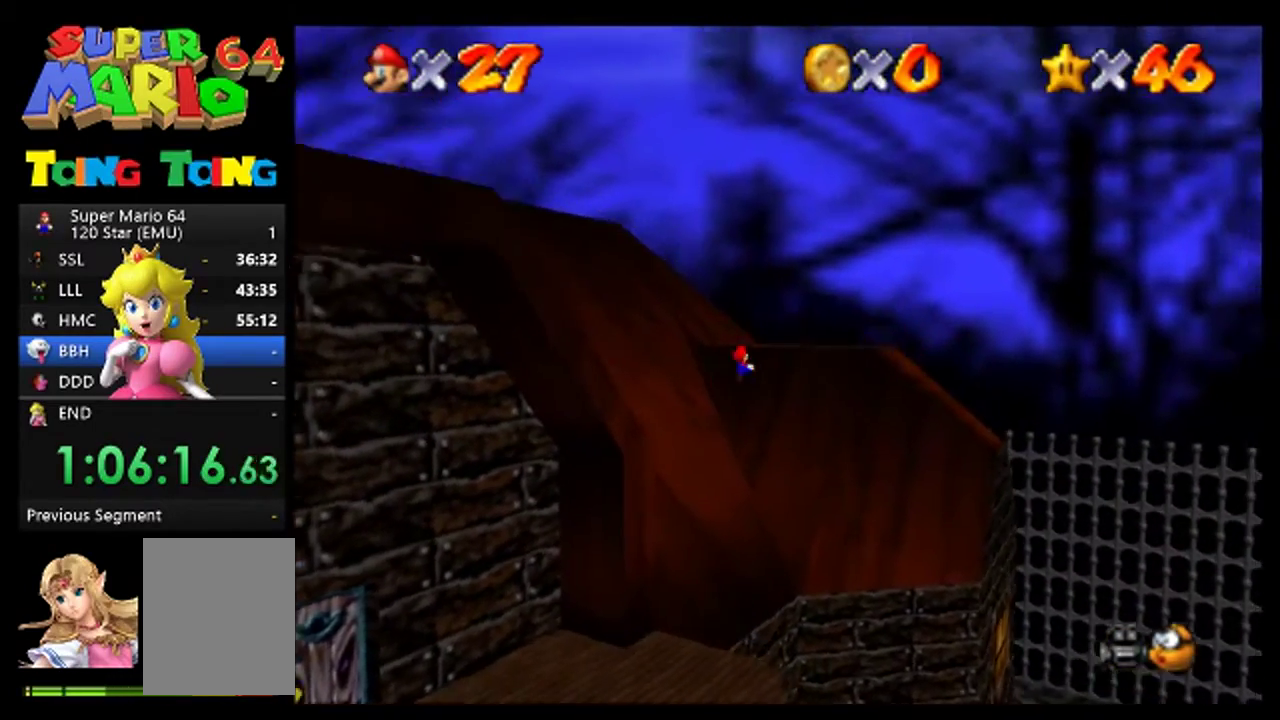
{"buttons": [], "events": []}
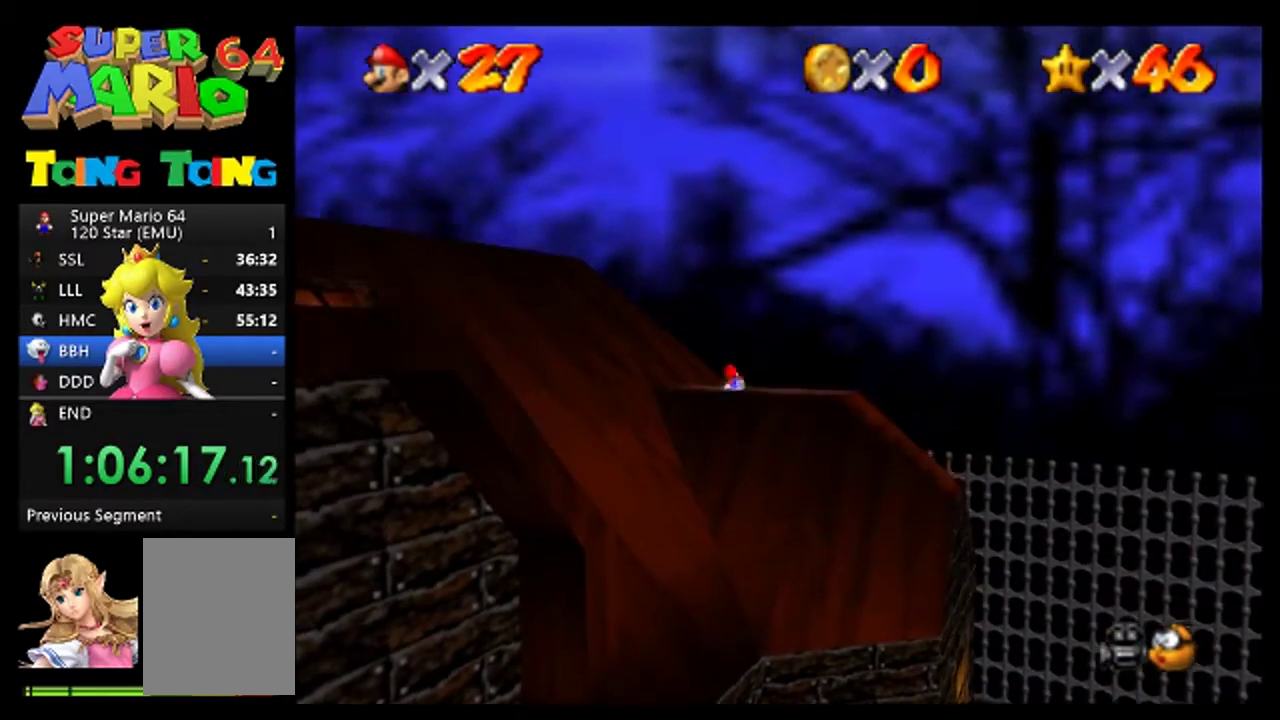
{"buttons": [], "events": []}
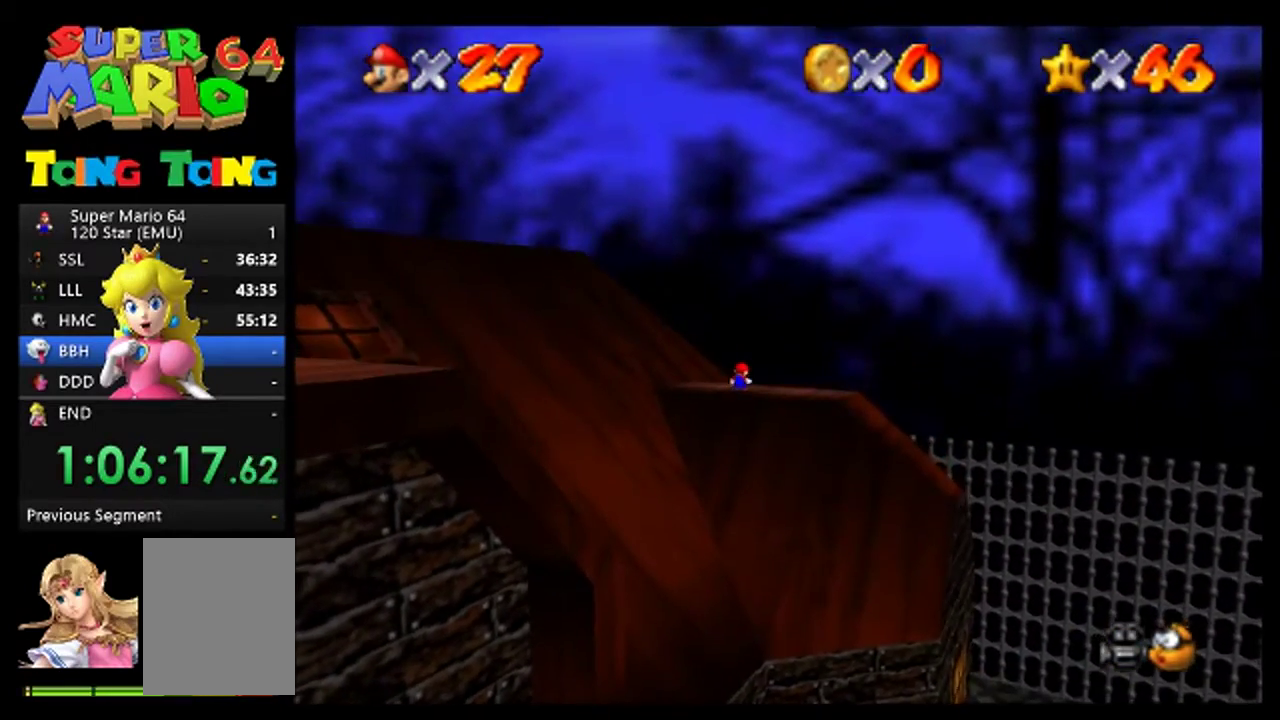
{"buttons": [], "events": []}
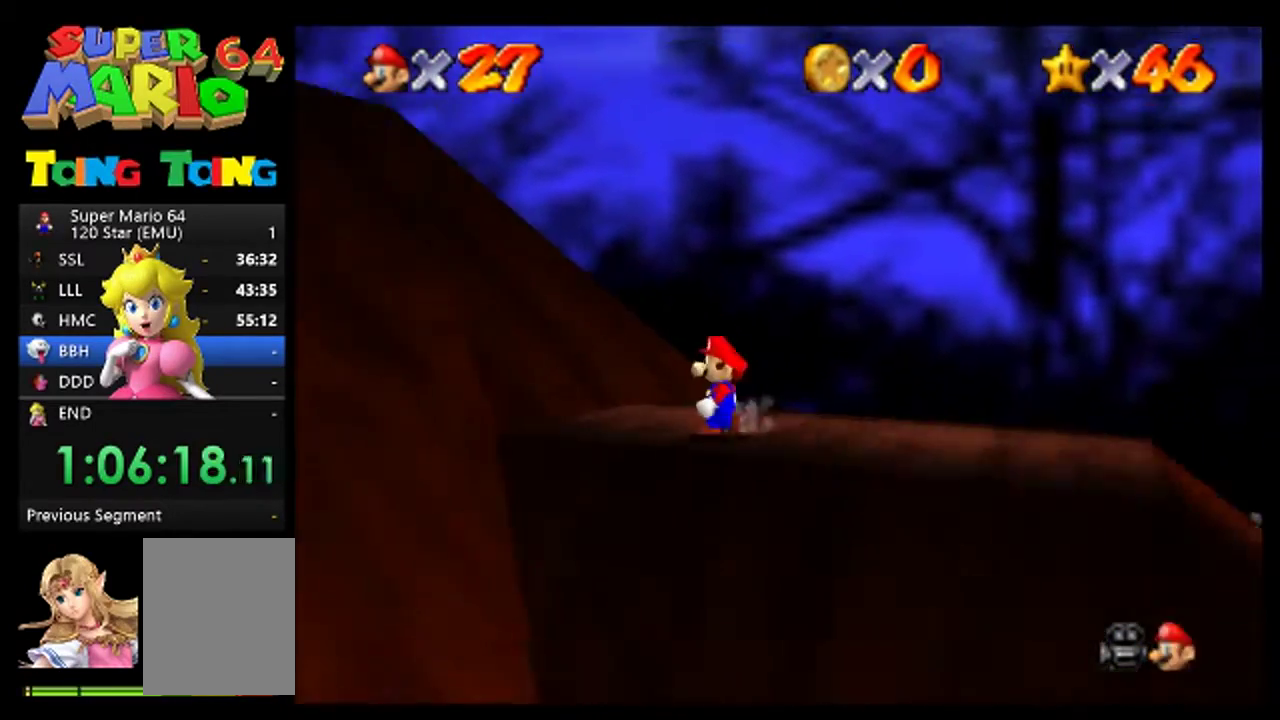
{"buttons": [], "events": []}
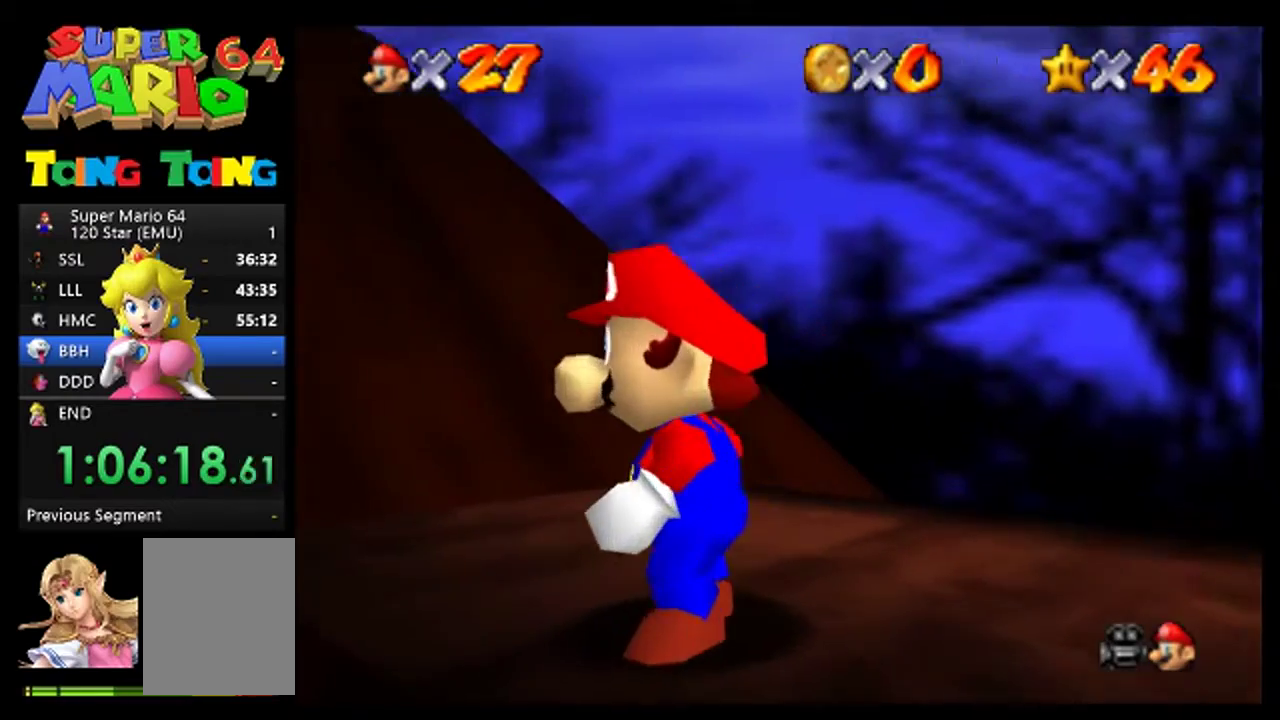
{"buttons": [], "events": []}
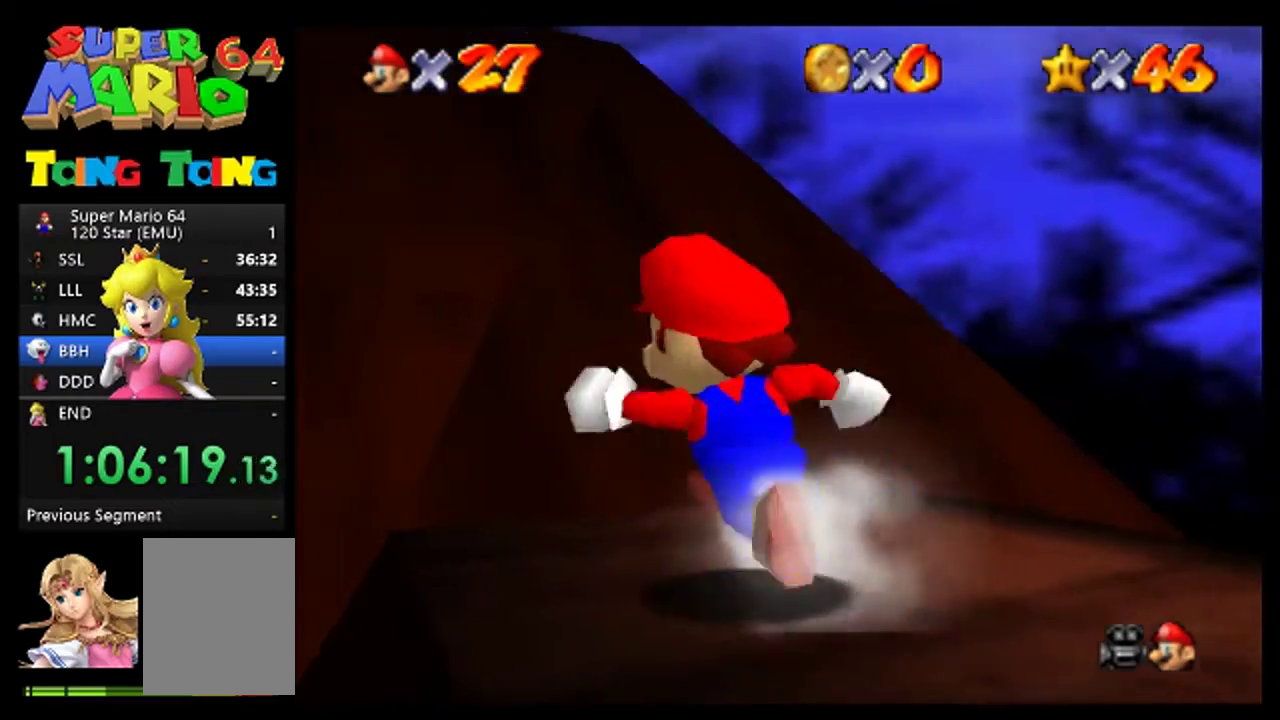
{"buttons": ["A"], "events": [[367, "A", "down"]]}
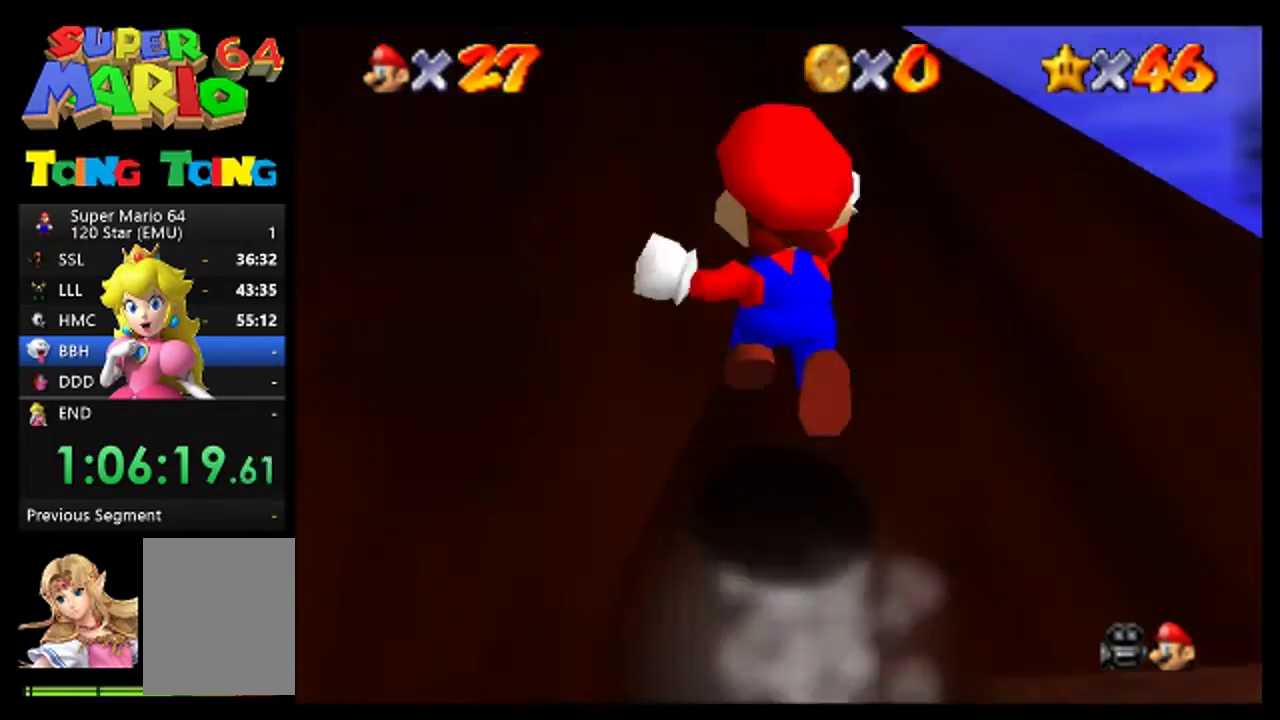
{"buttons": [], "events": [[100, "A", "up"]]}